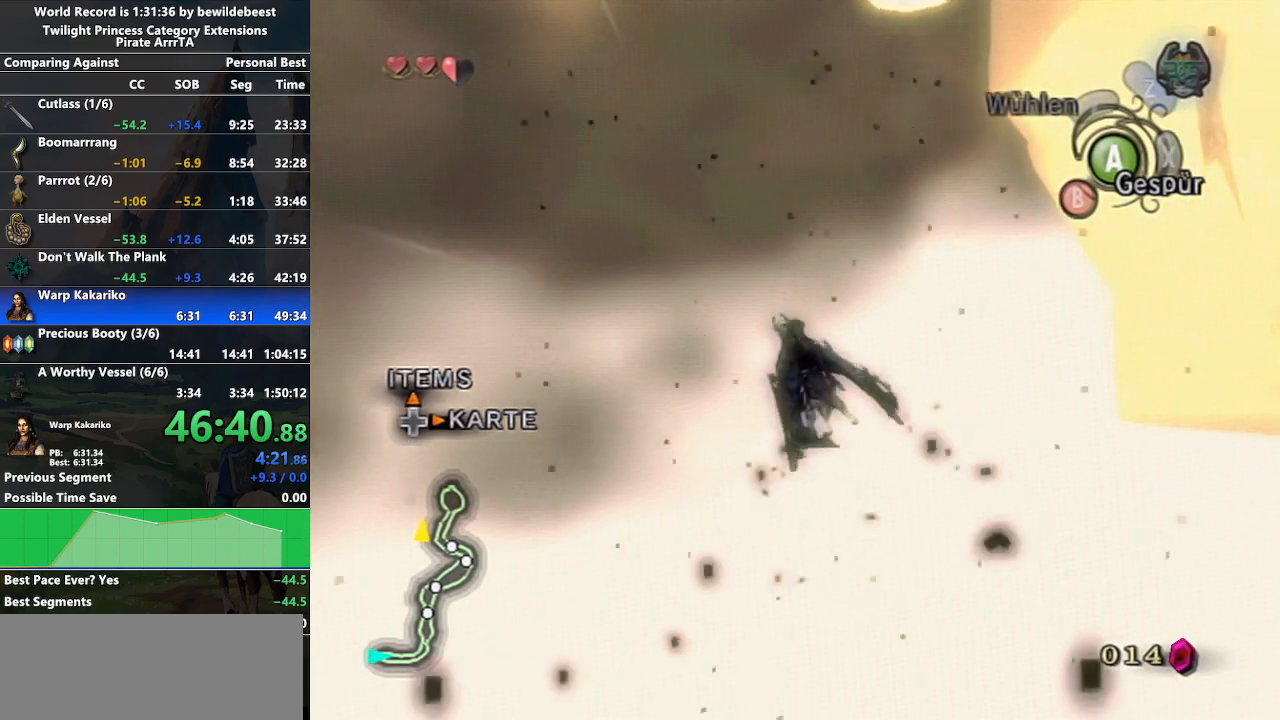
Gameplay with a controller (Nintendo layout); each line is a JSON object with the inputs held at the frame after it. "events" lists button and stick changes between this image and that frame as [ms after this image, input, new state], when the widget could be followed in between. Not read: L3 R3.
{"buttons": [], "left_stick": "center", "right_stick": "center", "events": [[183, "left_stick", "center"]]}
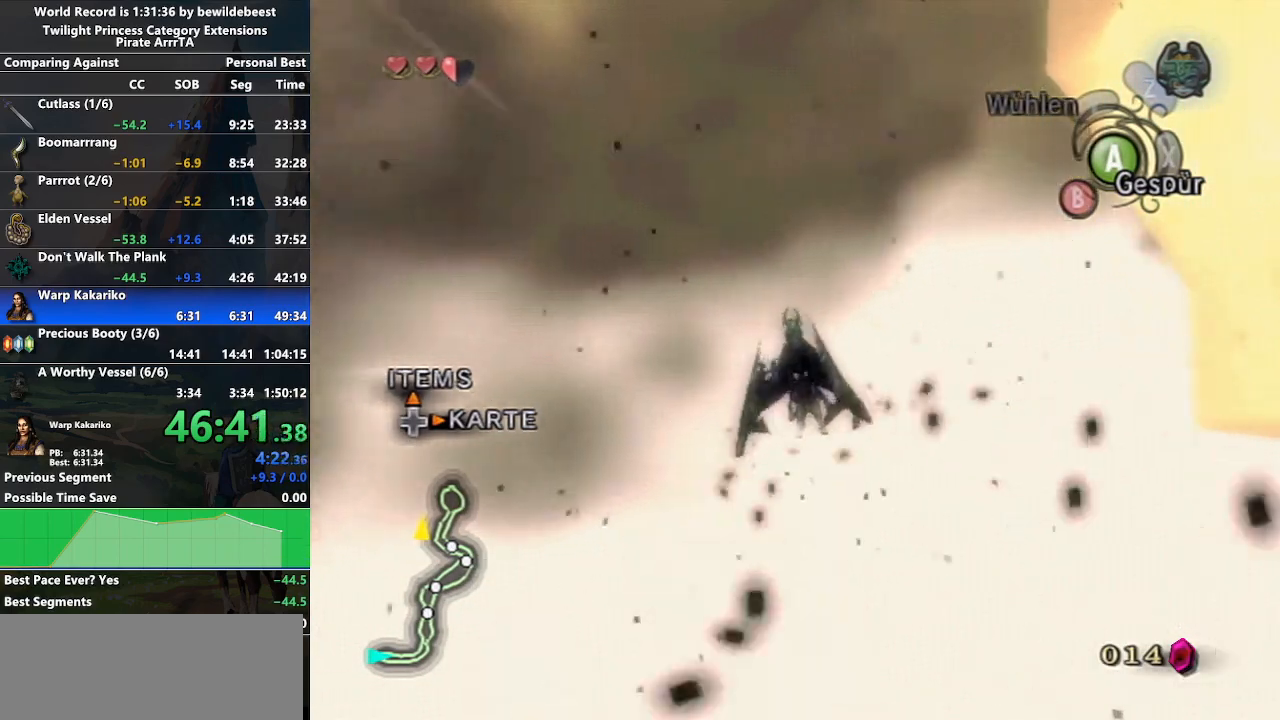
{"buttons": ["A"], "left_stick": "center", "right_stick": "center", "events": [[450, "A", "down"]]}
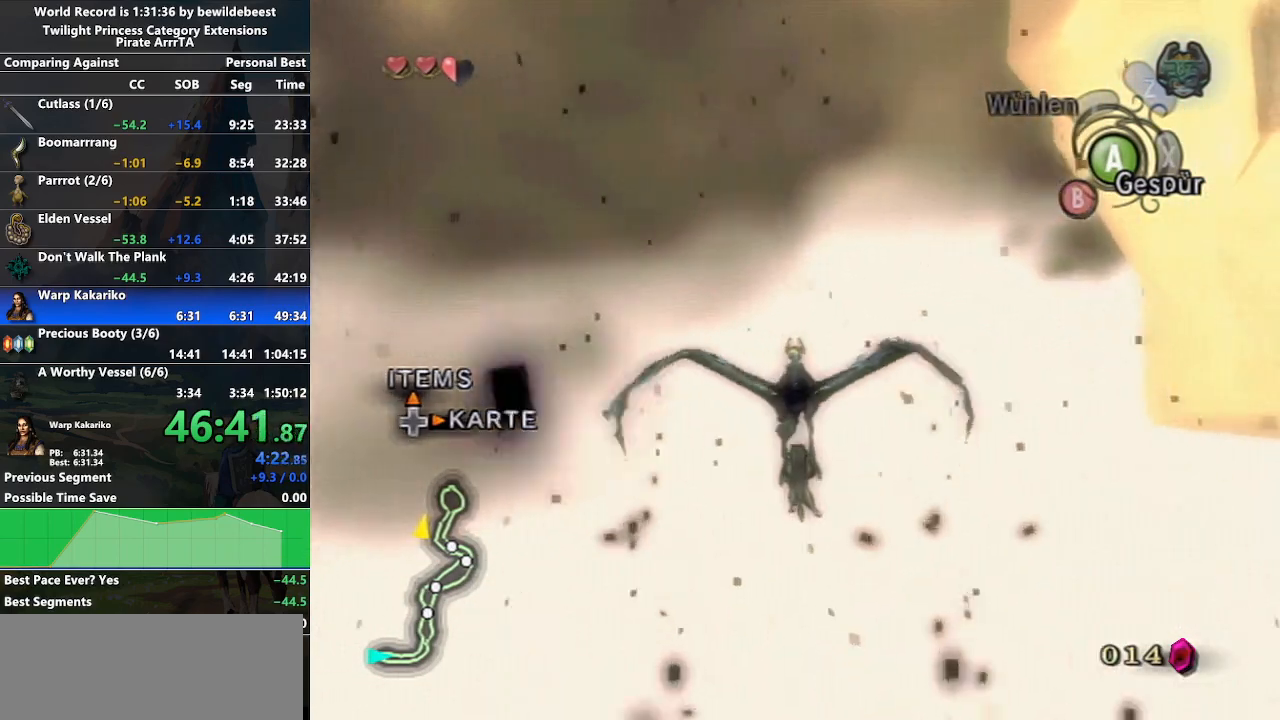
{"buttons": ["A"], "left_stick": "center", "right_stick": "center", "events": [[33, "A", "up"], [133, "A", "down"], [217, "A", "up"], [283, "A", "down"], [367, "A", "up"], [450, "A", "down"]]}
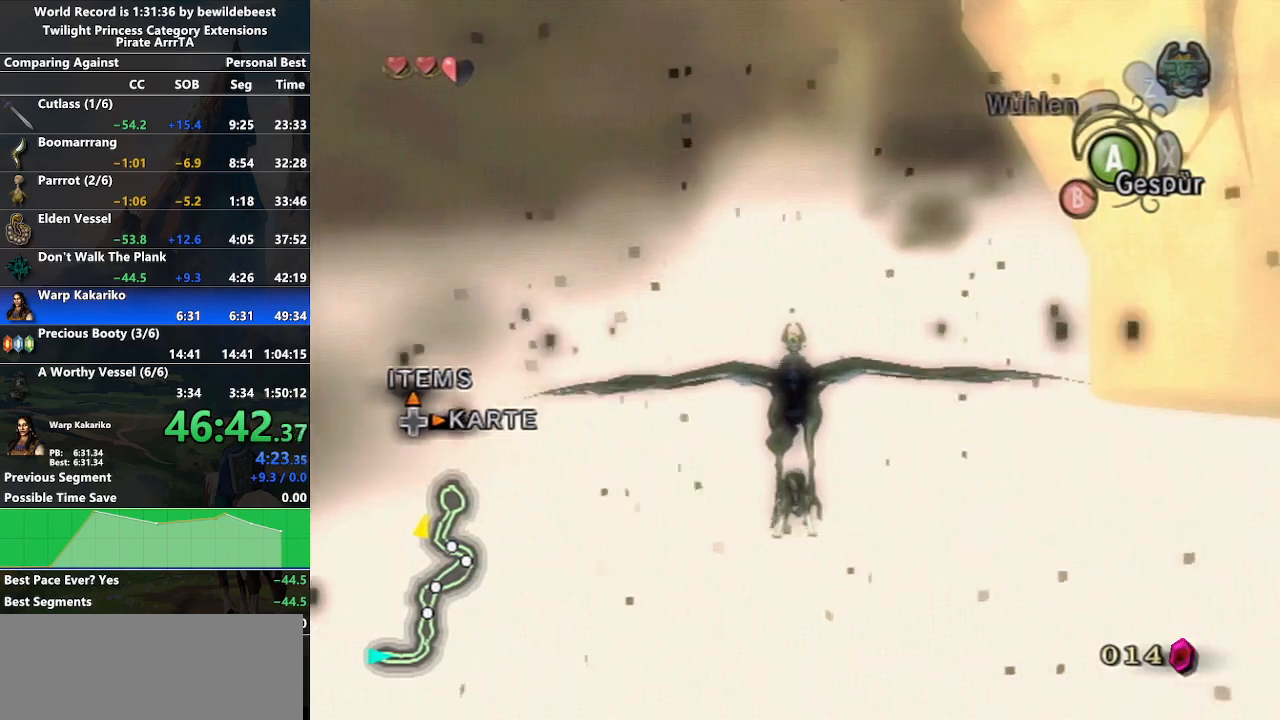
{"buttons": ["A"], "left_stick": "center", "right_stick": "center", "events": [[33, "A", "up"], [117, "A", "down"], [200, "A", "up"], [267, "A", "down"], [367, "A", "up"], [433, "A", "down"]]}
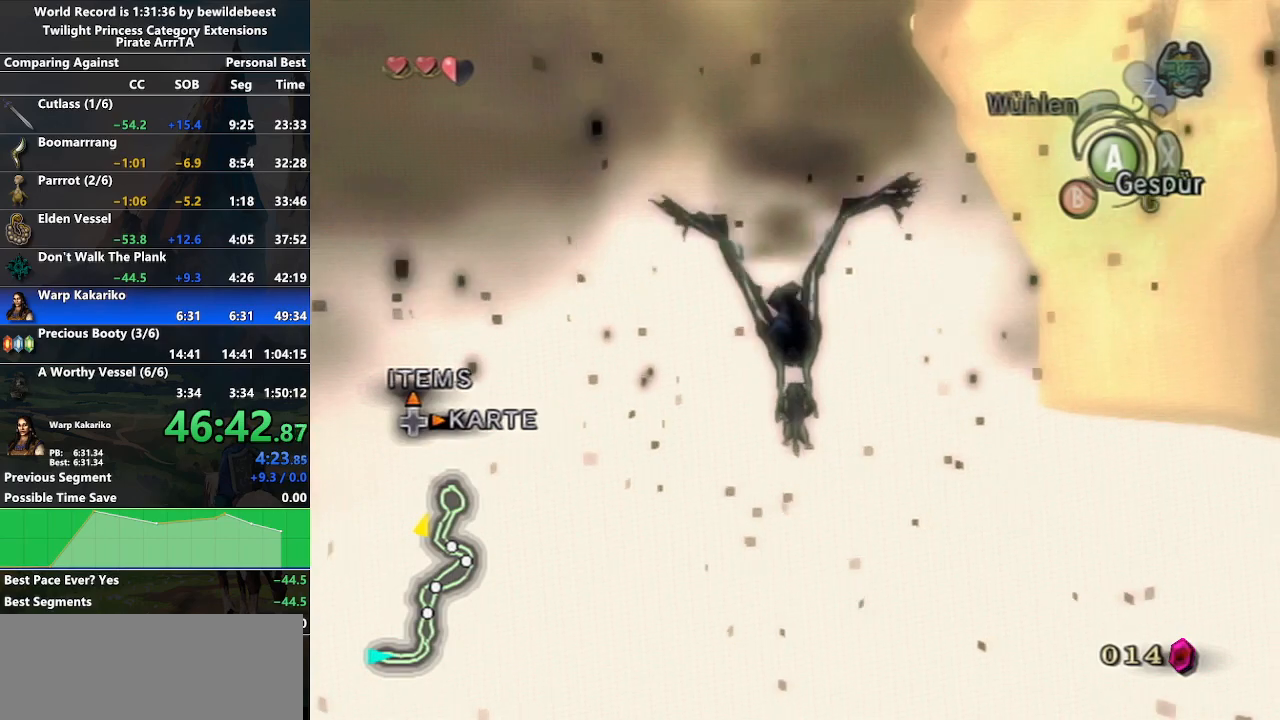
{"buttons": ["A"], "left_stick": "center", "right_stick": "center", "events": []}
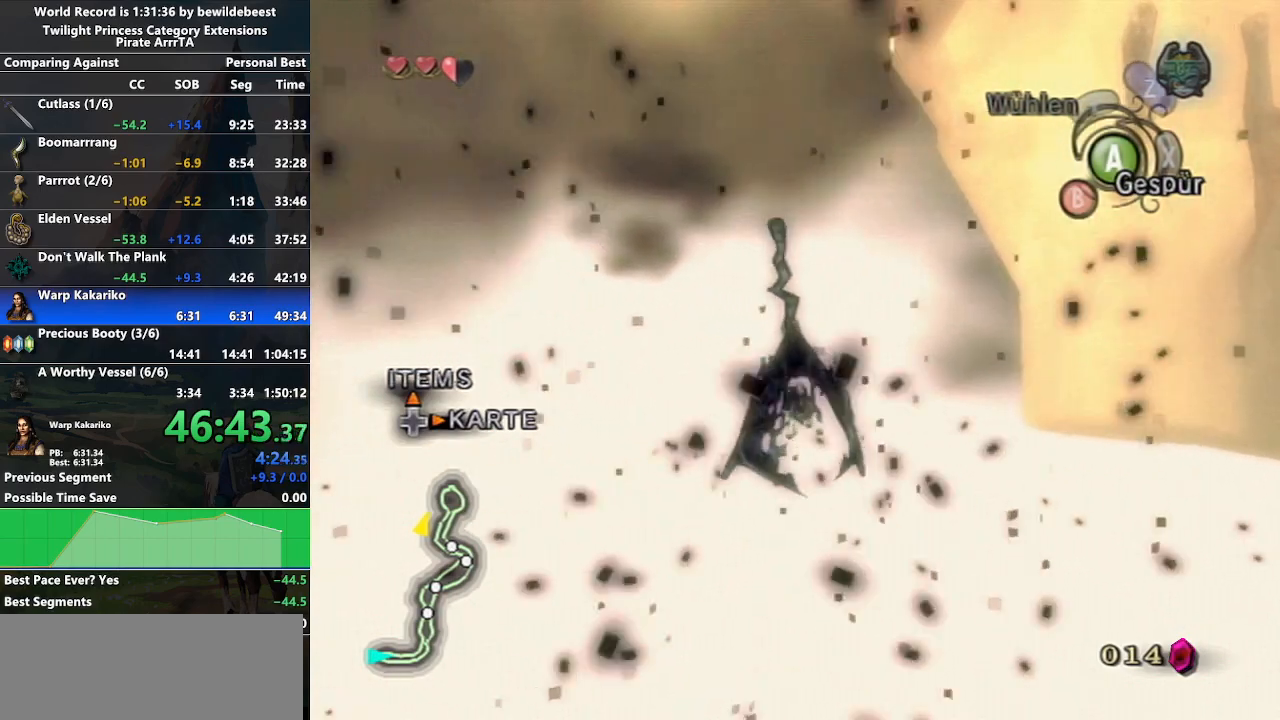
{"buttons": [], "left_stick": "left", "right_stick": "center", "events": [[283, "left_stick", "left"], [433, "A", "up"]]}
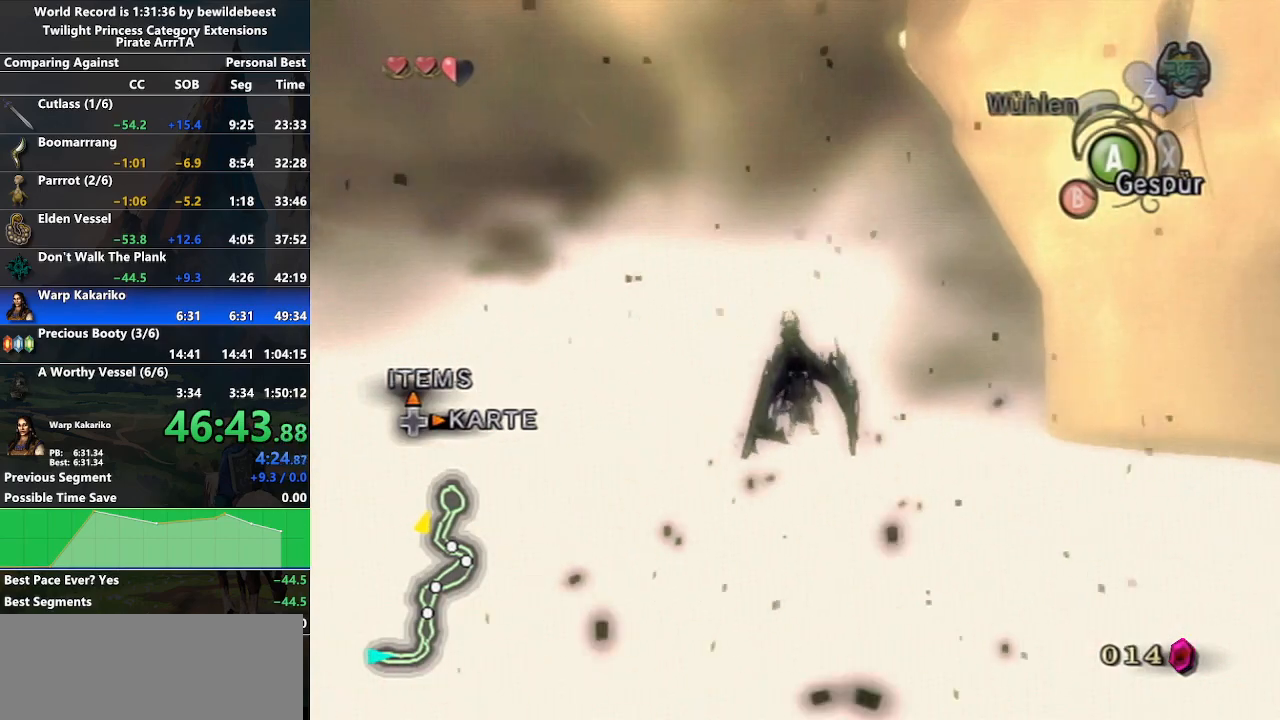
{"buttons": [], "left_stick": "left", "right_stick": "center", "events": []}
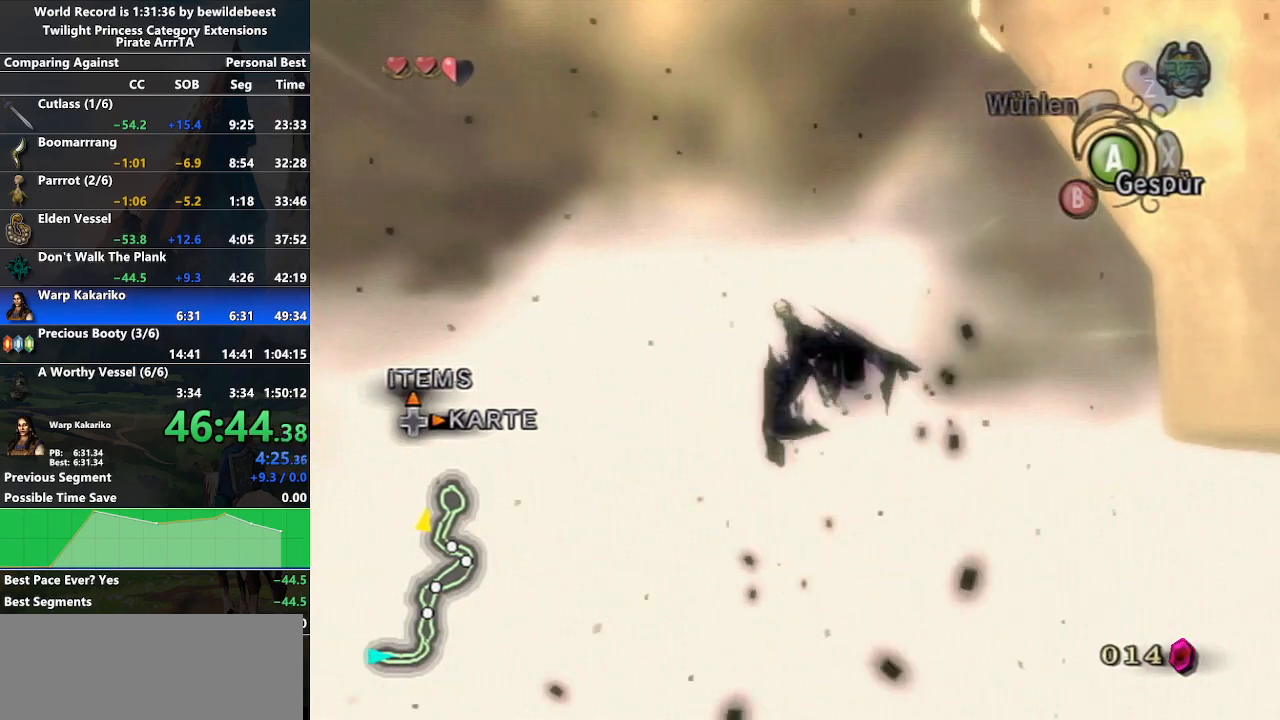
{"buttons": [], "left_stick": "left", "right_stick": "center", "events": []}
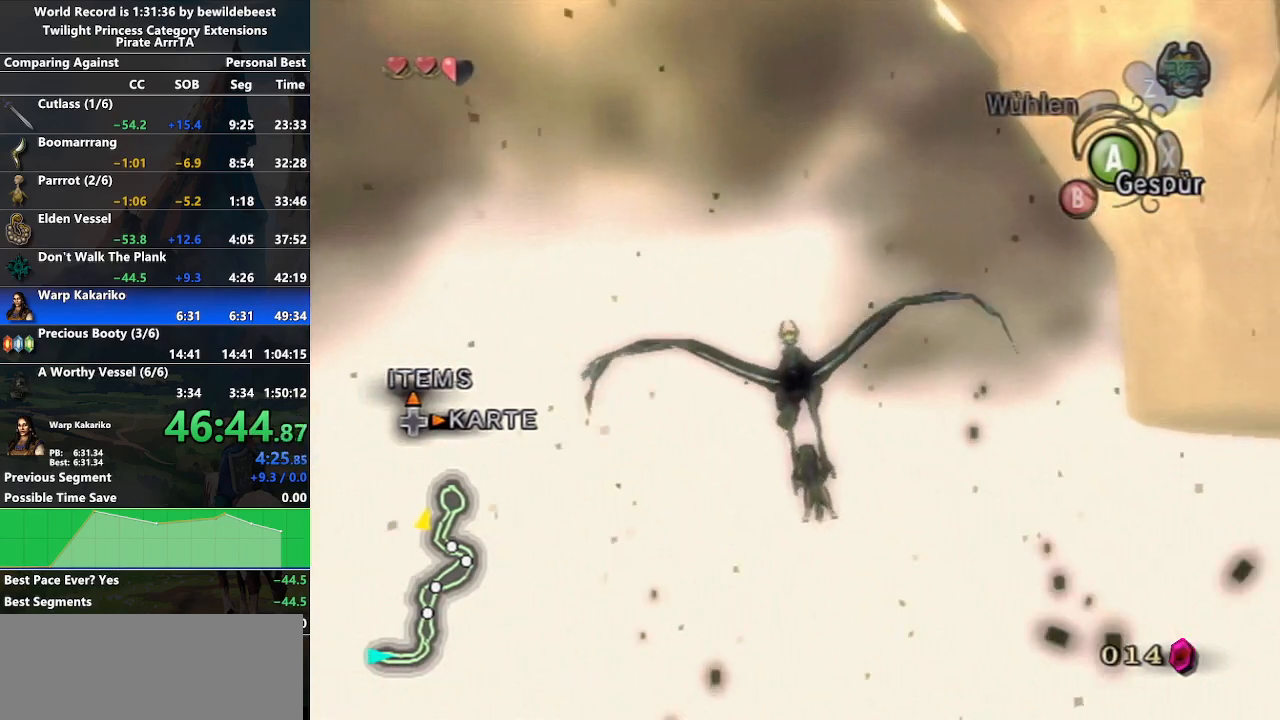
{"buttons": [], "left_stick": "left", "right_stick": "center", "events": [[350, "A", "down"], [433, "A", "up"]]}
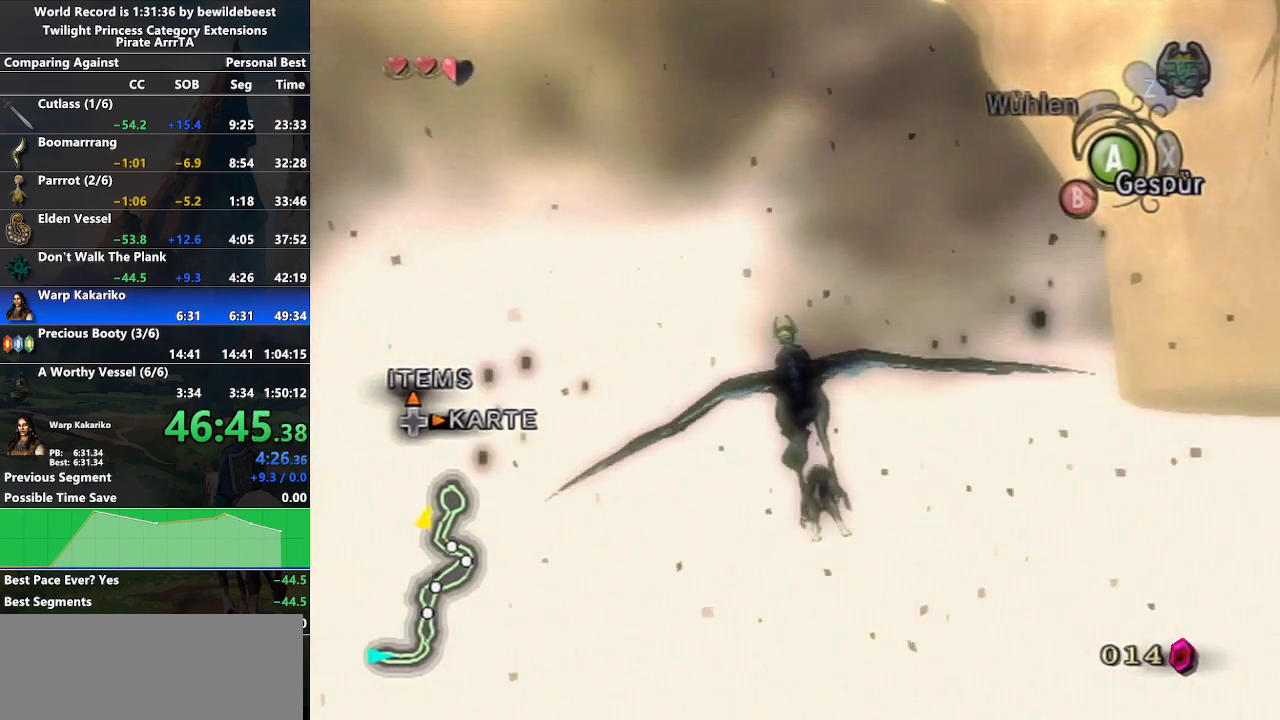
{"buttons": [], "left_stick": "left", "right_stick": "center", "events": [[33, "A", "down"], [133, "A", "up"], [217, "A", "down"], [350, "A", "up"]]}
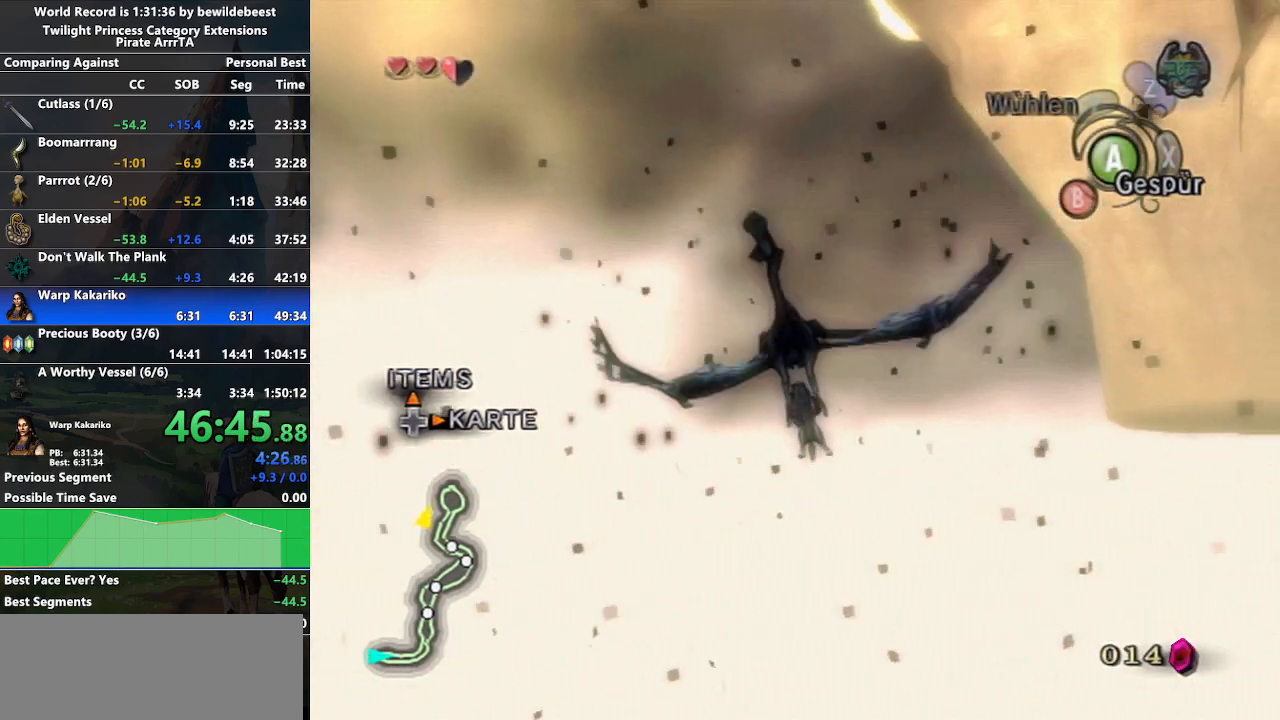
{"buttons": ["A"], "left_stick": "left", "right_stick": "center", "events": [[183, "A", "down"]]}
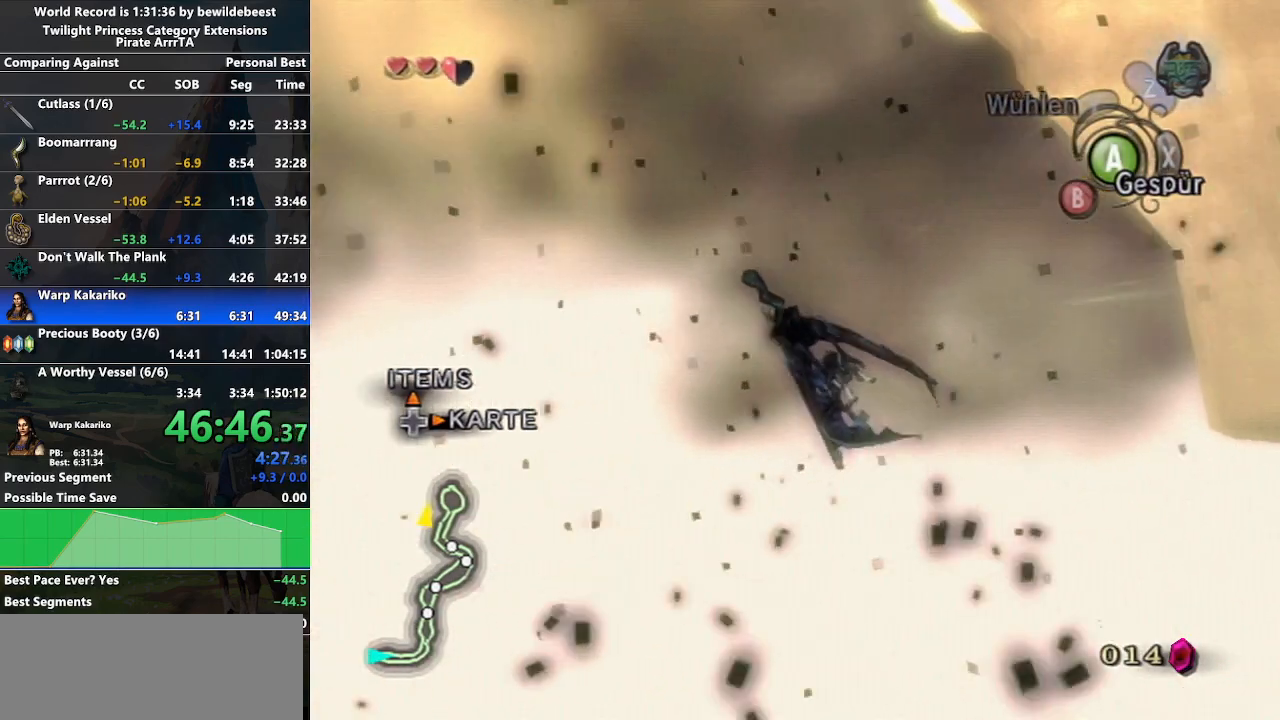
{"buttons": [], "left_stick": "center", "right_stick": "center", "events": [[233, "A", "up"], [417, "left_stick", "center"]]}
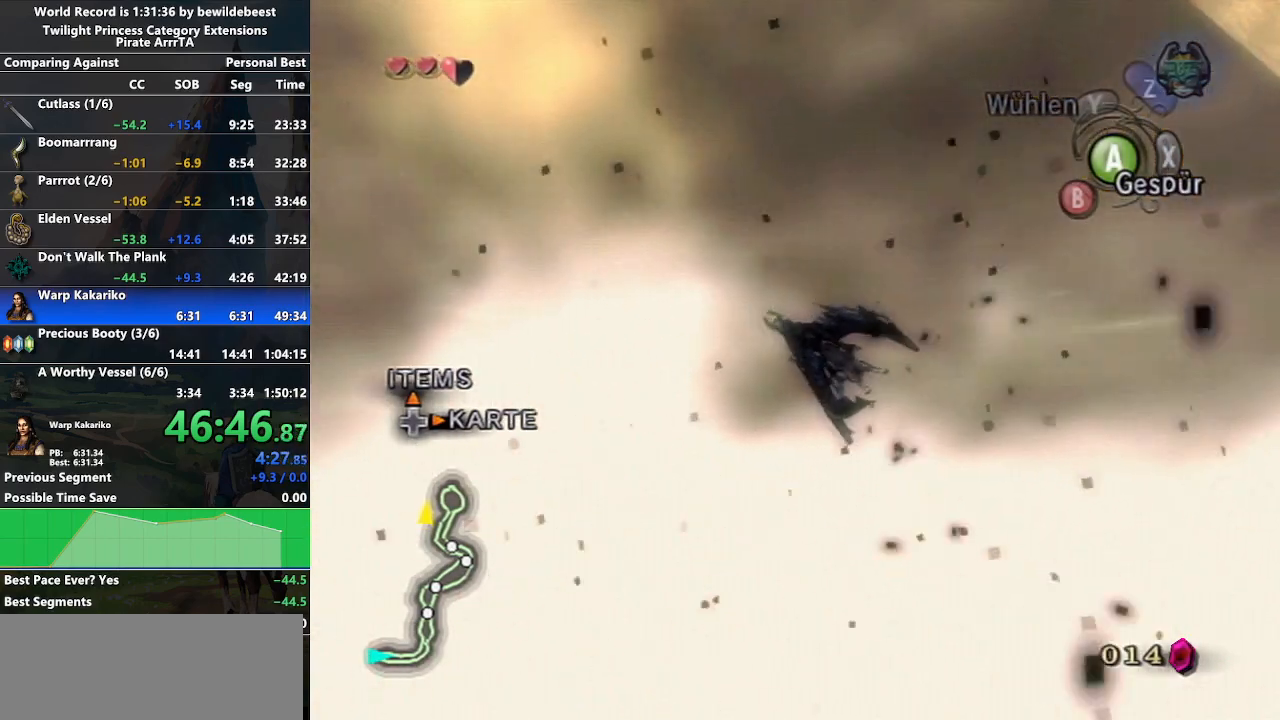
{"buttons": ["A"], "left_stick": "center", "right_stick": "center", "events": [[217, "A", "down"]]}
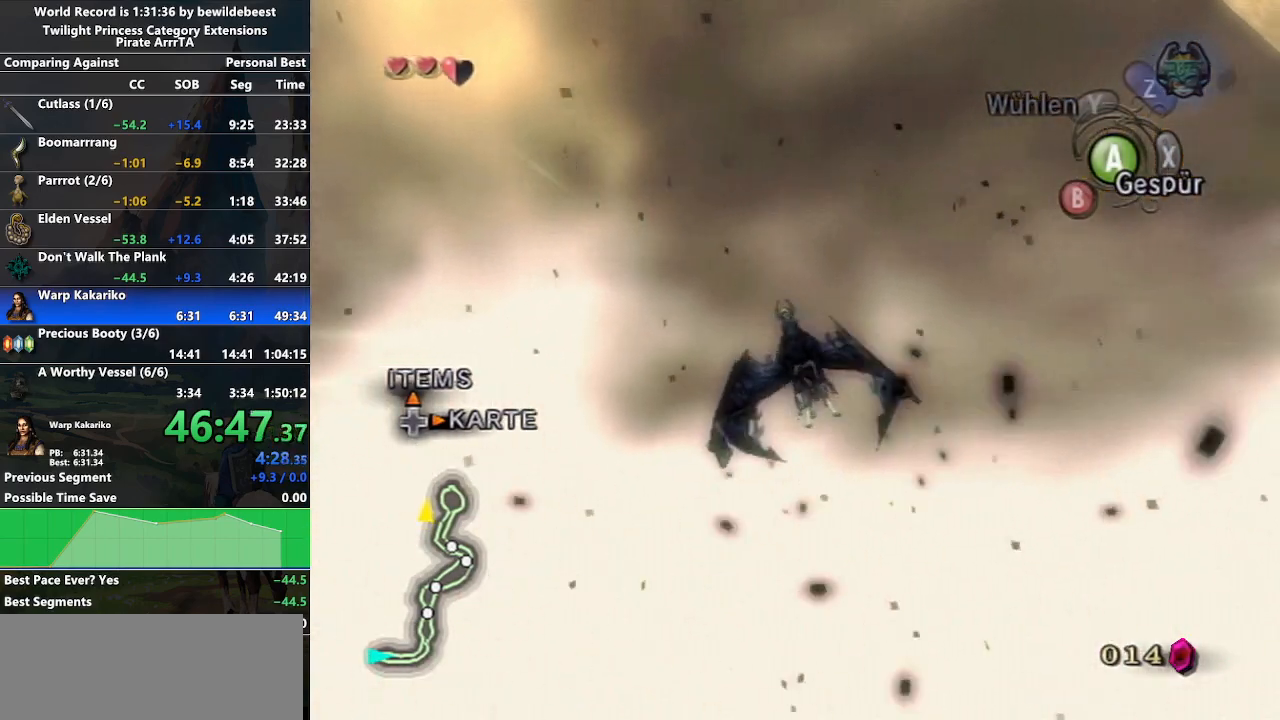
{"buttons": [], "left_stick": "center", "right_stick": "center", "events": [[383, "A", "up"]]}
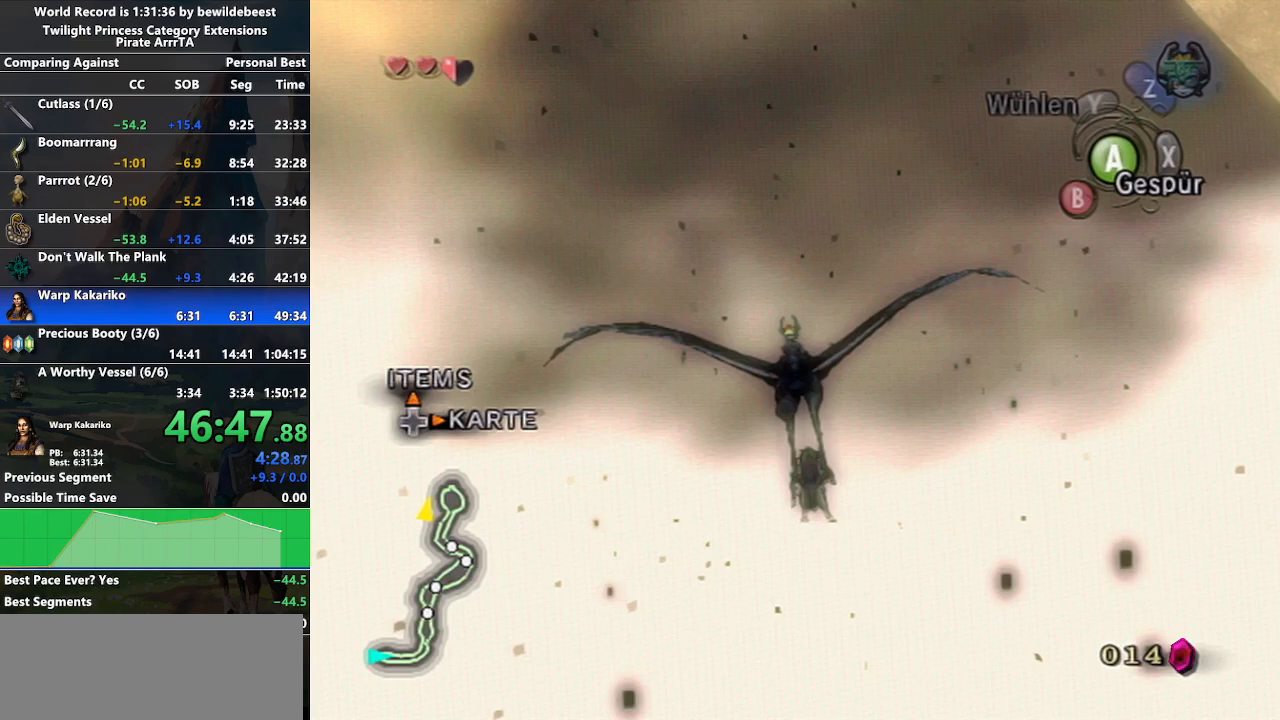
{"buttons": [], "left_stick": "center", "right_stick": "center", "events": [[217, "A", "down"], [300, "A", "up"], [383, "A", "down"], [450, "A", "up"]]}
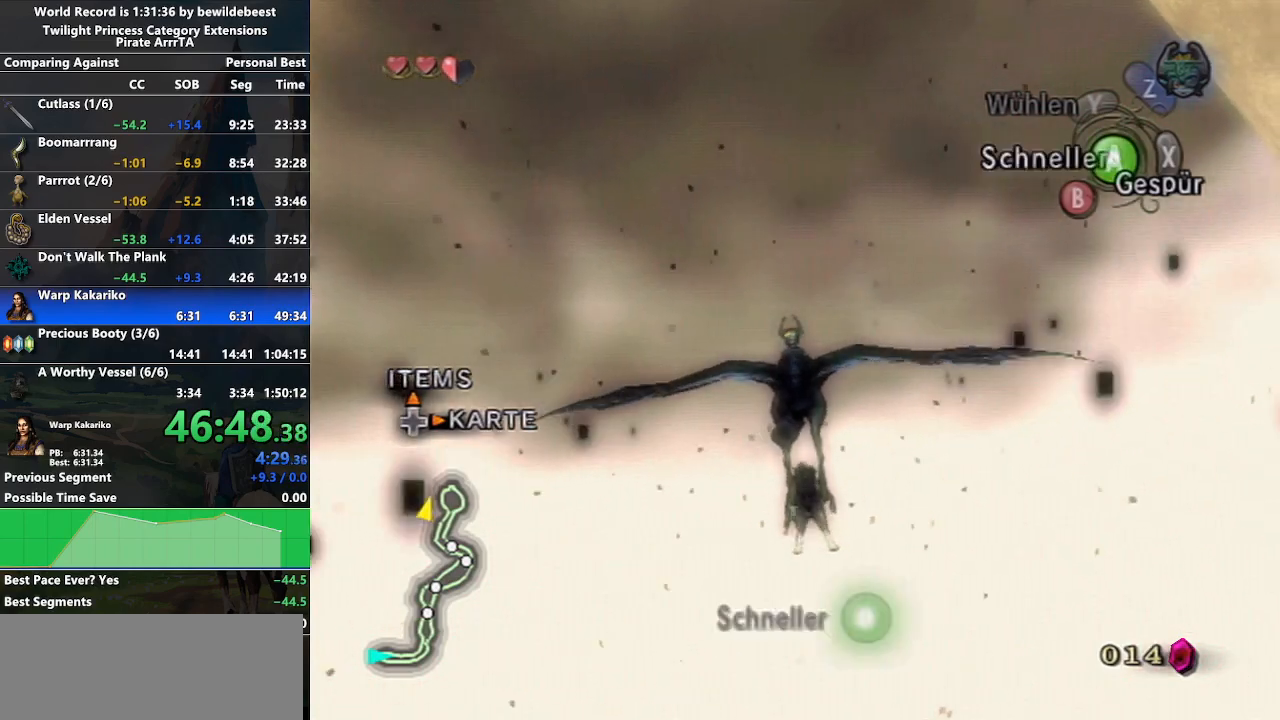
{"buttons": [], "left_stick": "left", "right_stick": "center", "events": [[33, "A", "down"], [133, "left_stick", "left"], [150, "A", "up"], [200, "A", "down"], [300, "A", "up"], [367, "A", "down"], [467, "A", "up"]]}
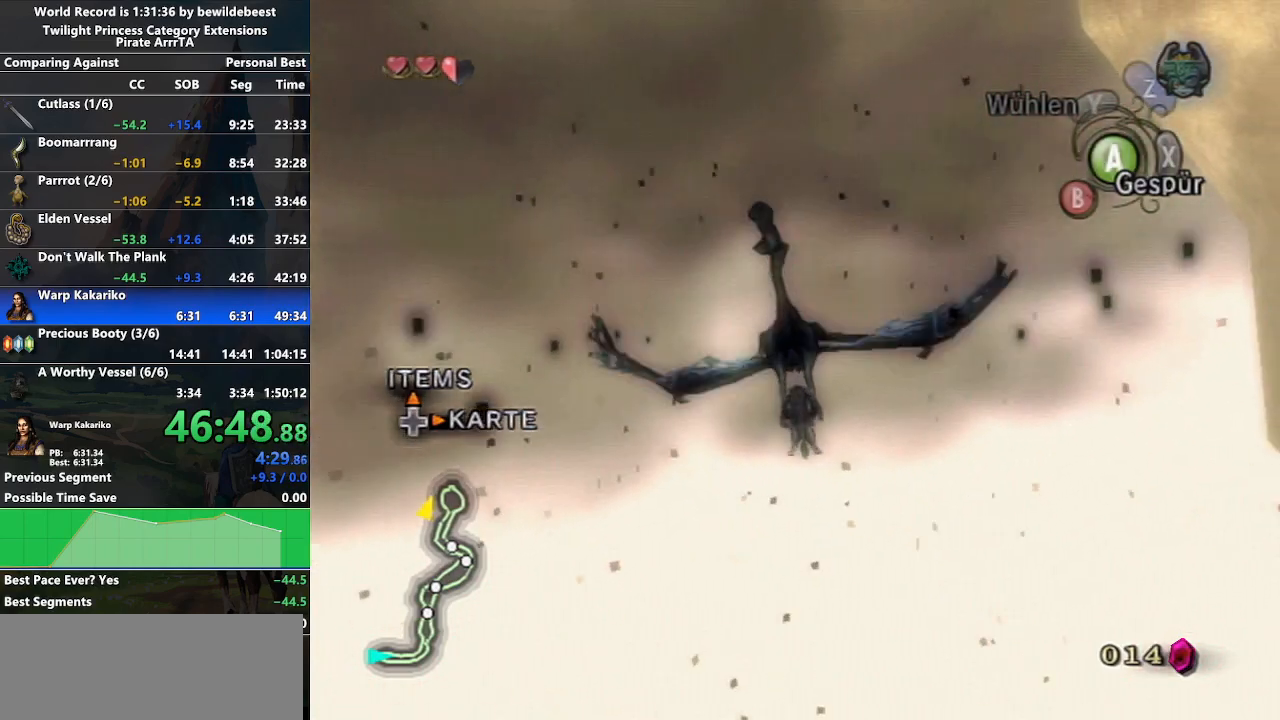
{"buttons": [], "left_stick": "left", "right_stick": "center", "events": []}
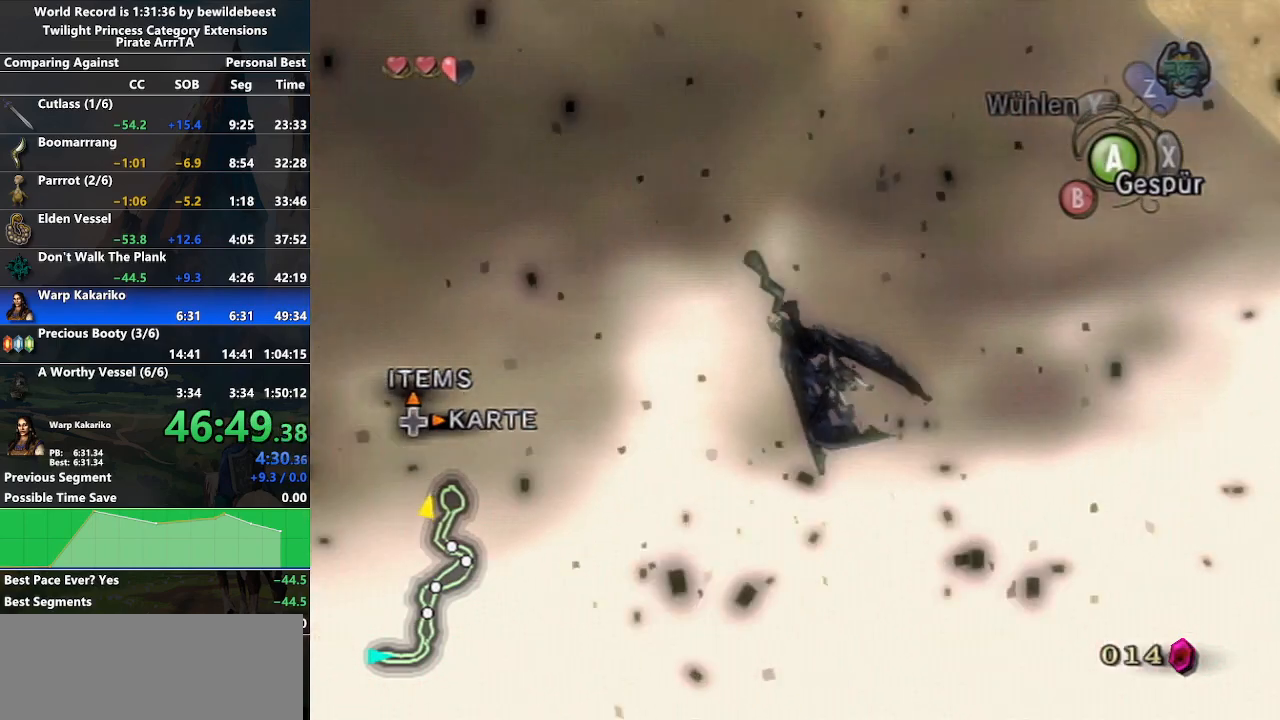
{"buttons": [], "left_stick": "center", "right_stick": "center", "events": [[367, "left_stick", "center"]]}
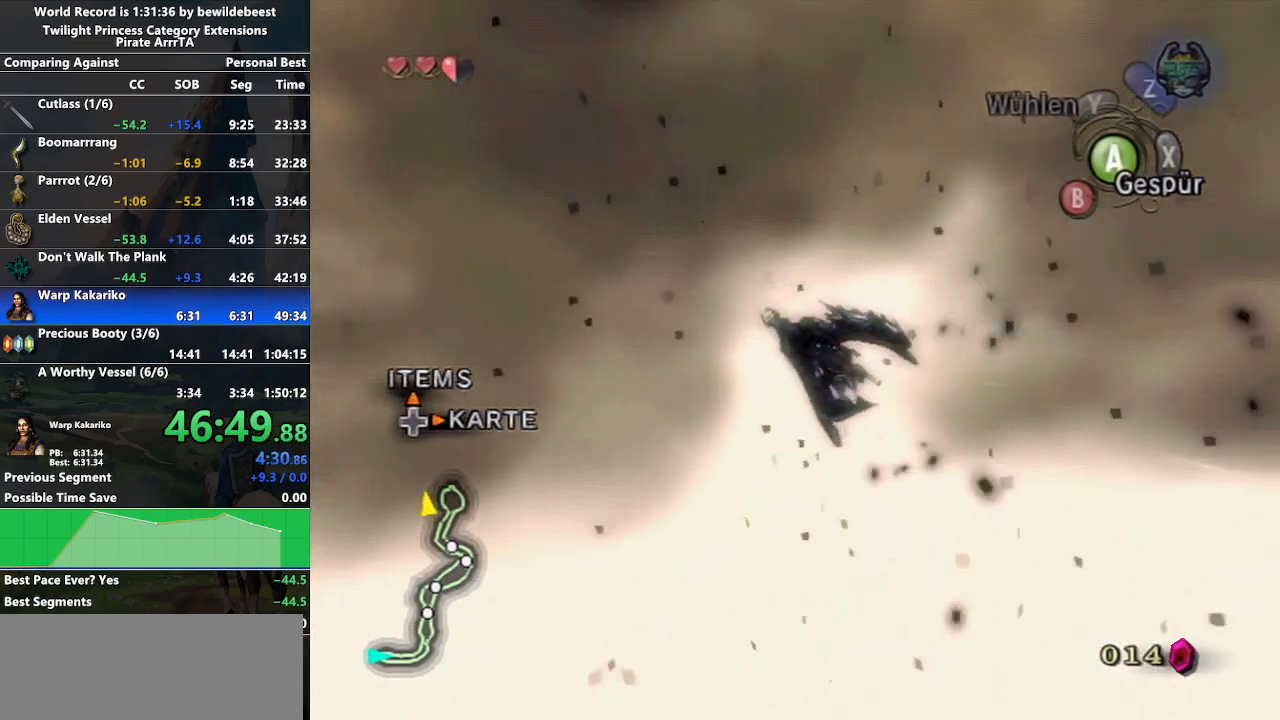
{"buttons": ["A"], "left_stick": "center", "right_stick": "center", "events": [[117, "A", "down"]]}
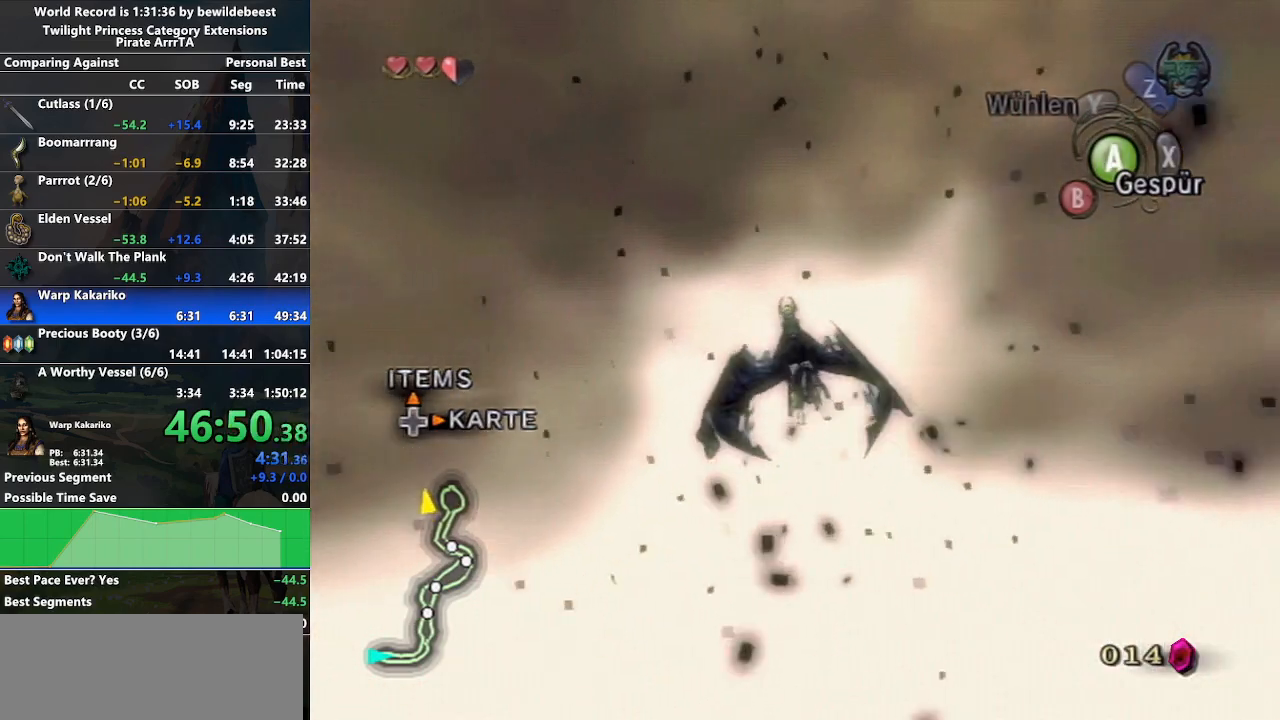
{"buttons": ["A"], "left_stick": "center", "right_stick": "center", "events": [[117, "A", "up"], [450, "A", "down"]]}
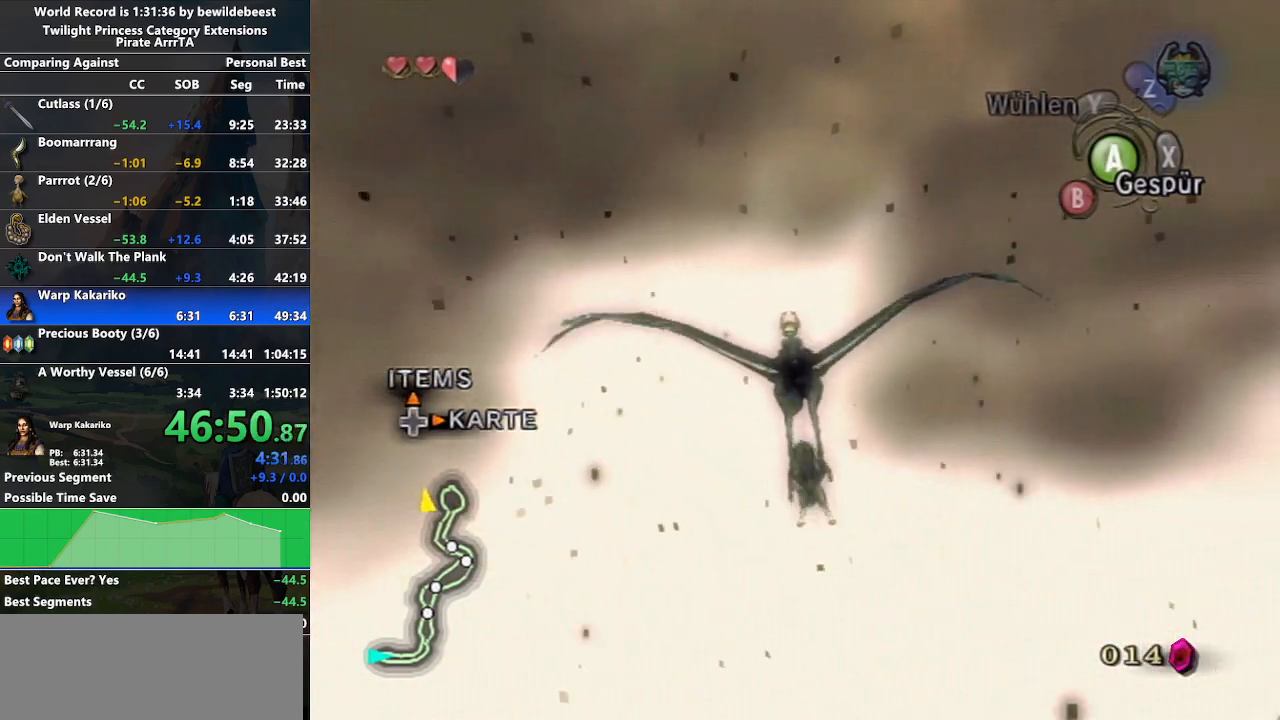
{"buttons": [], "left_stick": "center", "right_stick": "center", "events": [[50, "A", "up"], [133, "A", "down"], [200, "A", "up"], [233, "A", "down"], [333, "A", "up"], [417, "A", "down"], [500, "A", "up"]]}
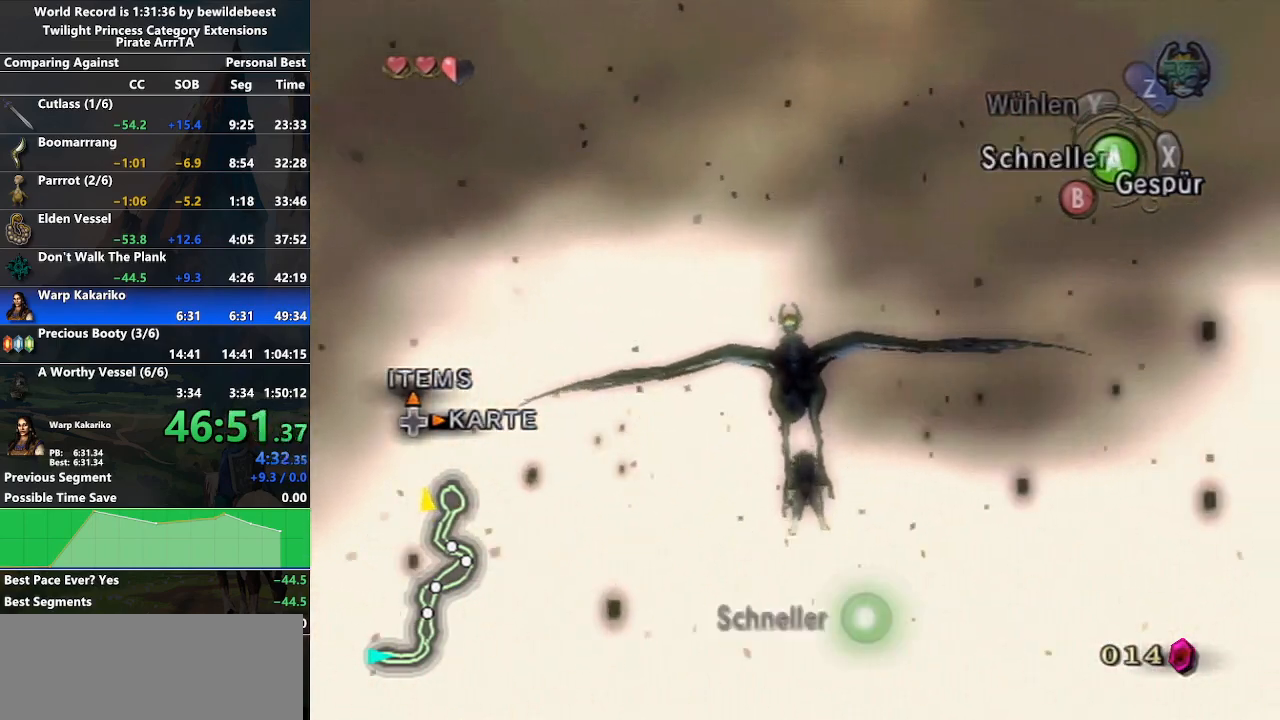
{"buttons": [], "left_stick": "center", "right_stick": "center", "events": [[83, "A", "down"], [150, "A", "up"], [217, "A", "down"], [283, "A", "up"], [367, "A", "down"], [450, "A", "up"]]}
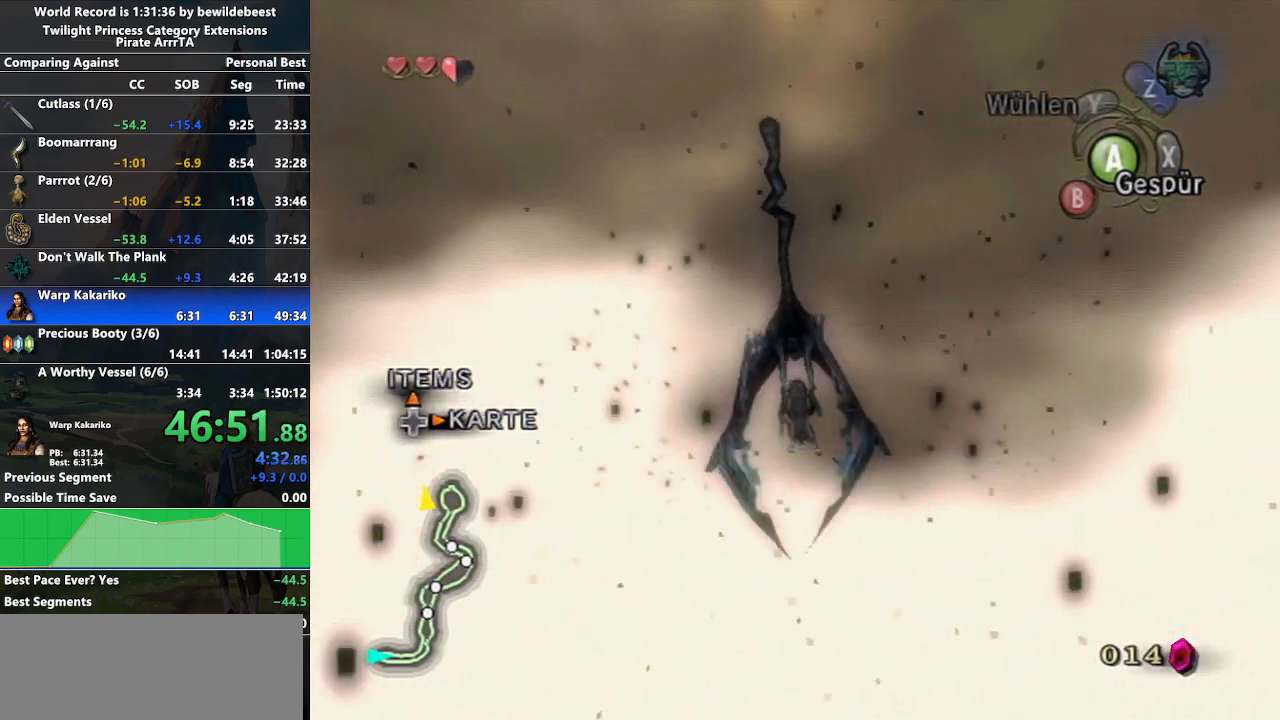
{"buttons": [], "left_stick": "center", "right_stick": "center", "events": []}
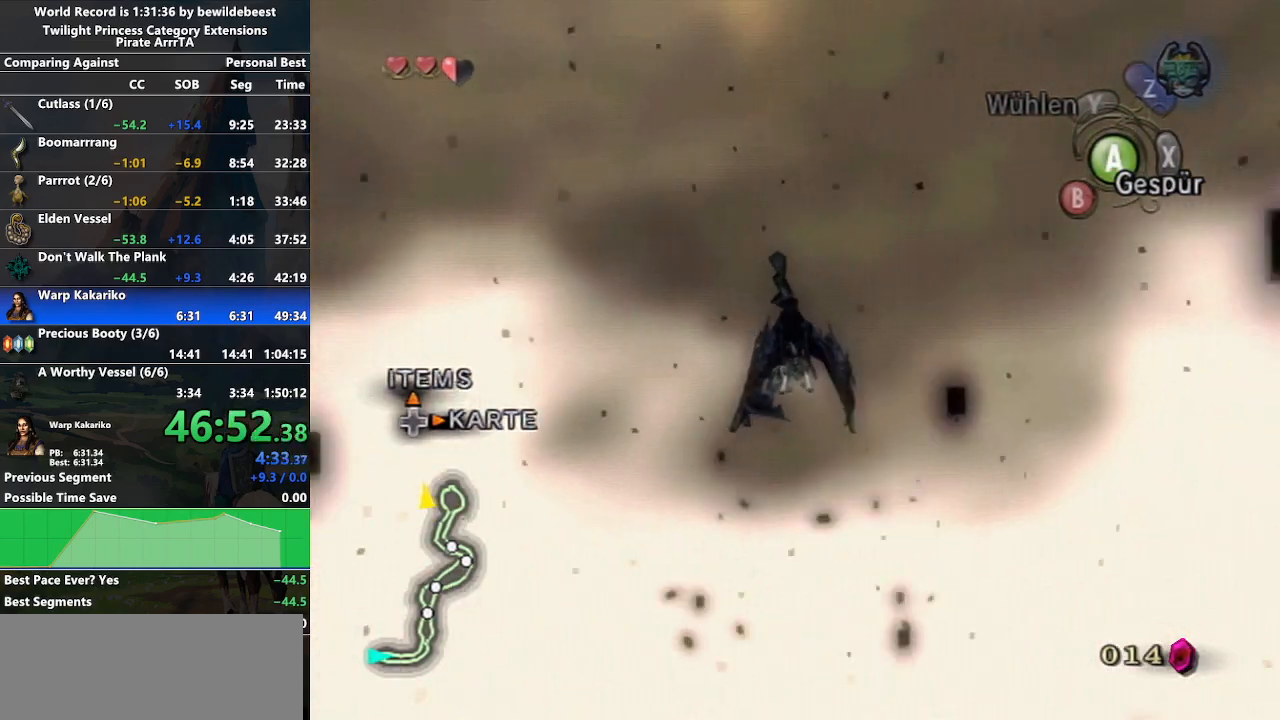
{"buttons": [], "left_stick": "center", "right_stick": "center", "events": []}
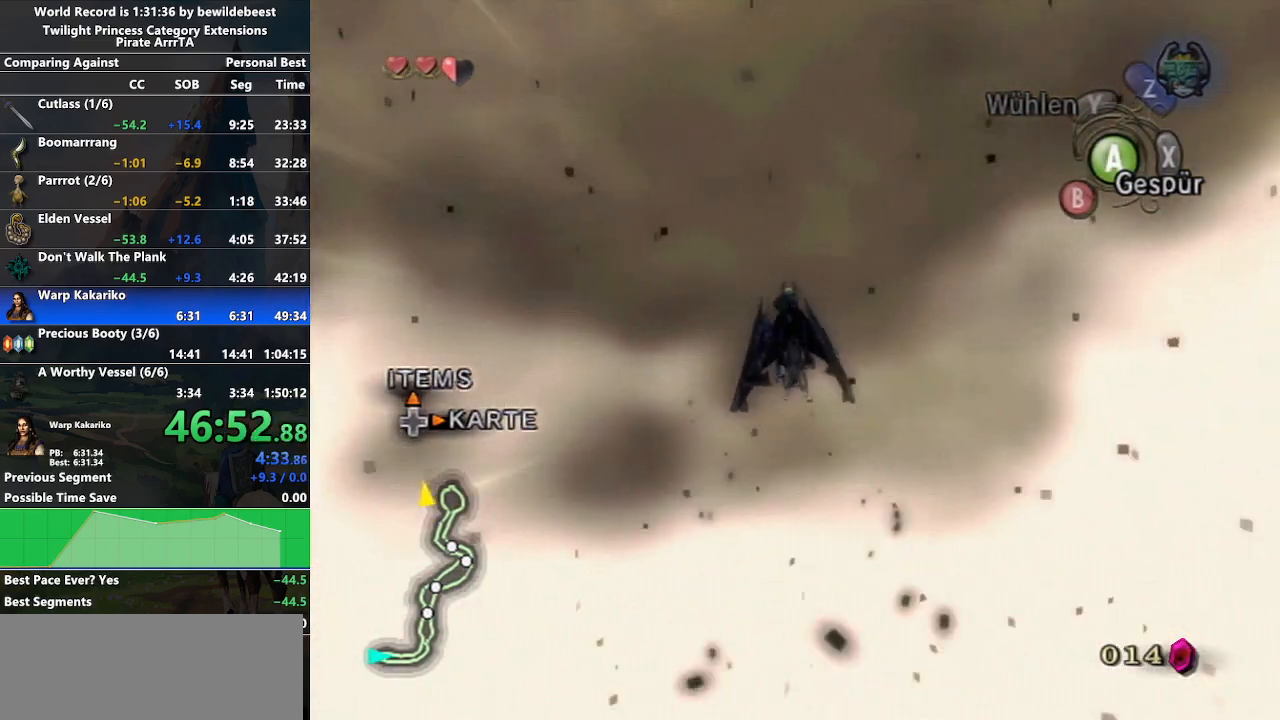
{"buttons": [], "left_stick": "center", "right_stick": "center", "events": []}
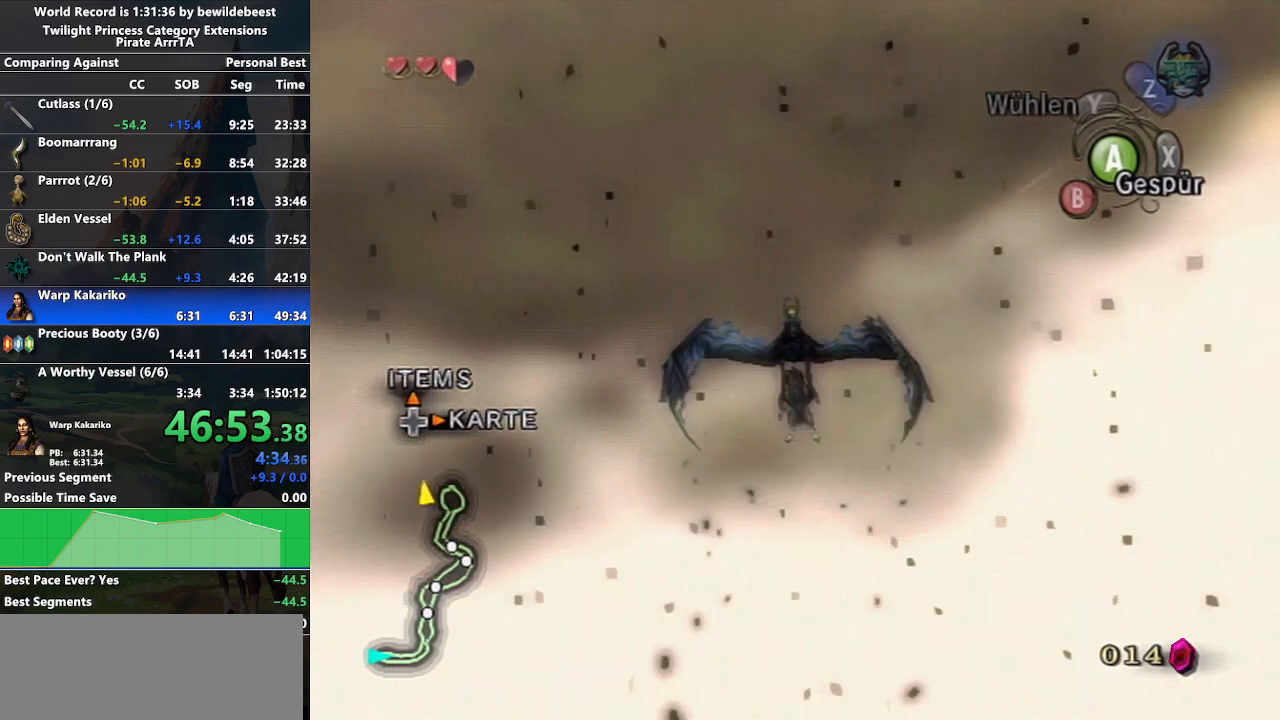
{"buttons": [], "left_stick": "center", "right_stick": "center", "events": [[67, "A", "down"], [117, "A", "up"], [217, "A", "down"], [300, "A", "up"], [433, "A", "down"], [483, "A", "up"]]}
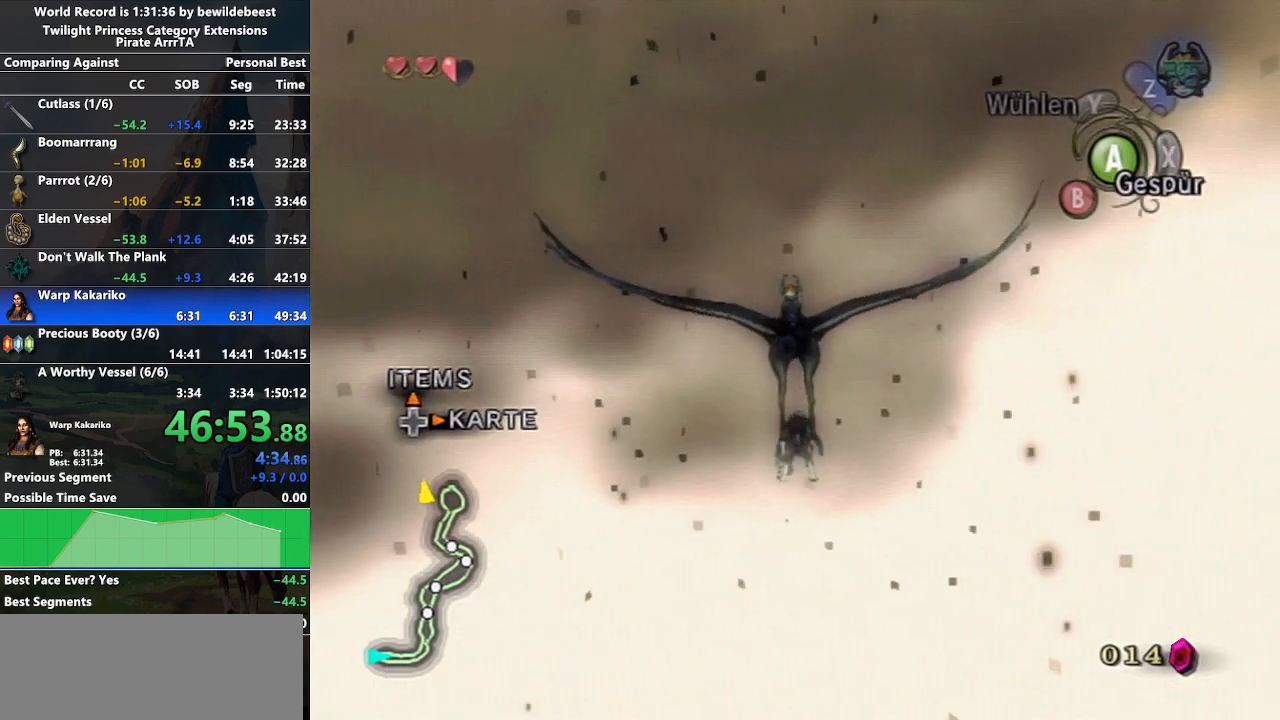
{"buttons": [], "left_stick": "center", "right_stick": "center", "events": [[100, "A", "down"], [183, "A", "up"], [283, "A", "down"], [367, "A", "up"], [433, "A", "down"], [483, "A", "up"]]}
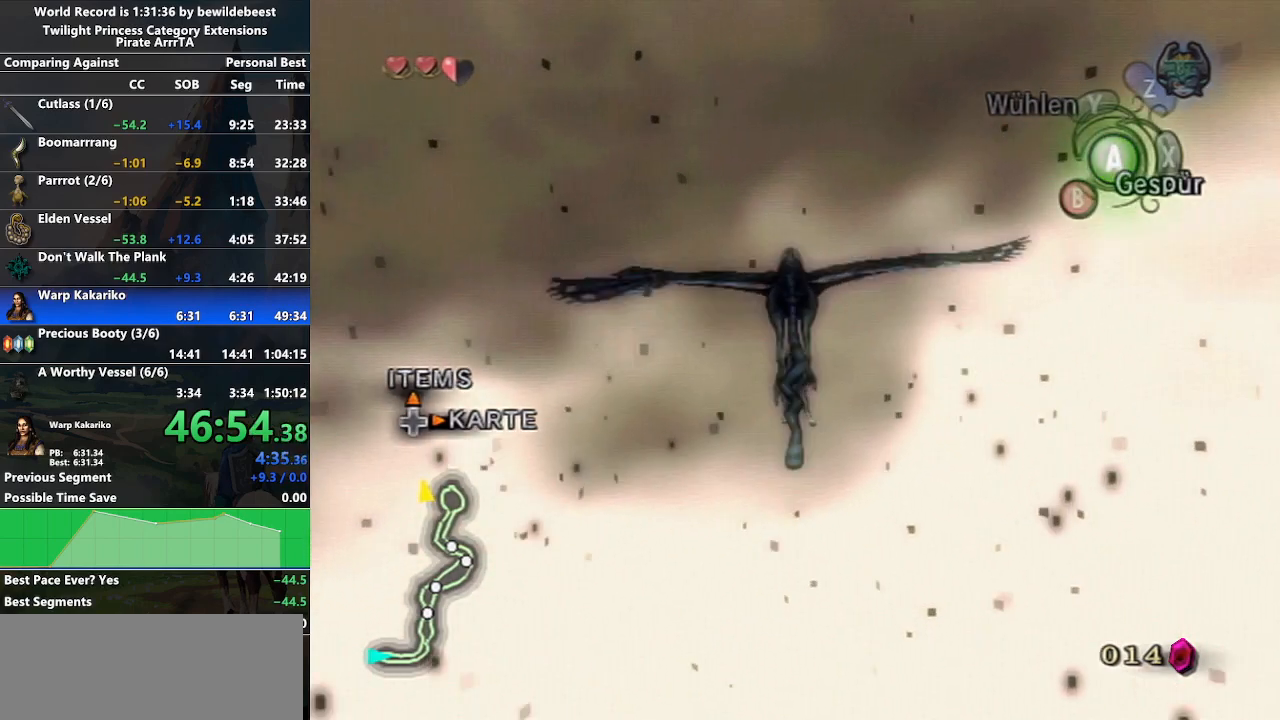
{"buttons": [], "left_stick": "center", "right_stick": "center", "events": [[133, "A", "down"], [217, "A", "up"]]}
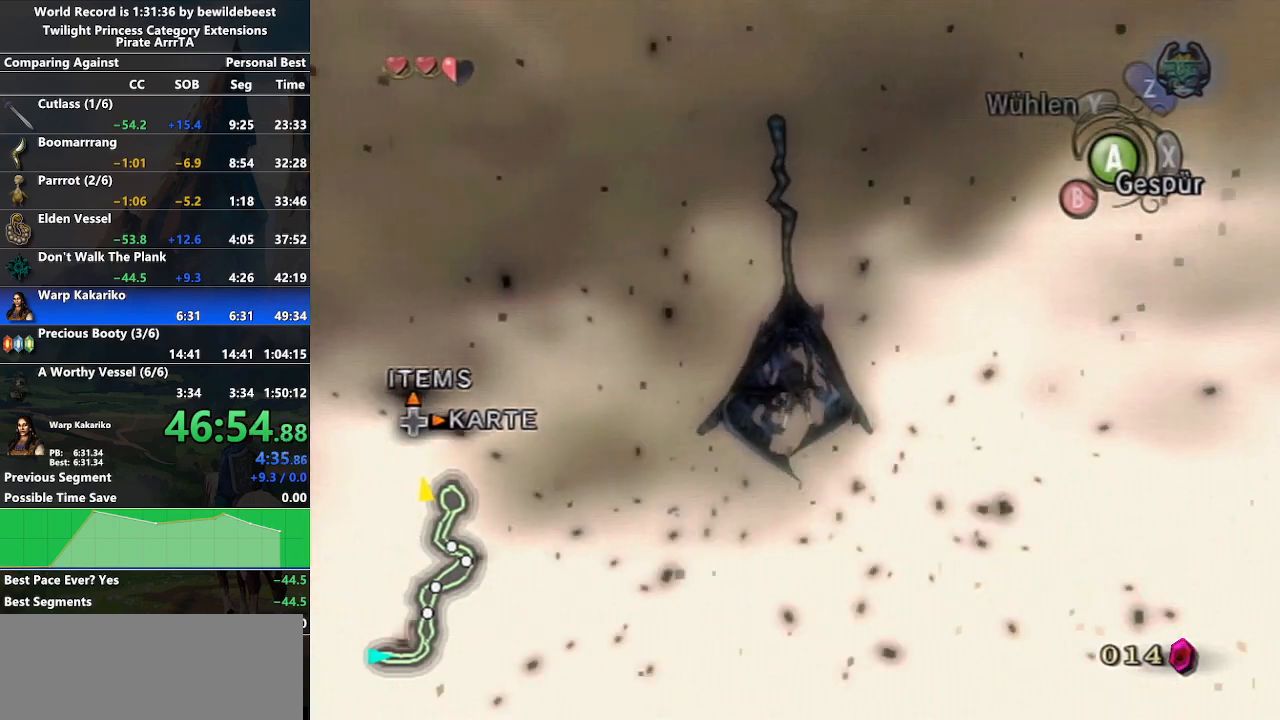
{"buttons": [], "left_stick": "center", "right_stick": "center", "events": []}
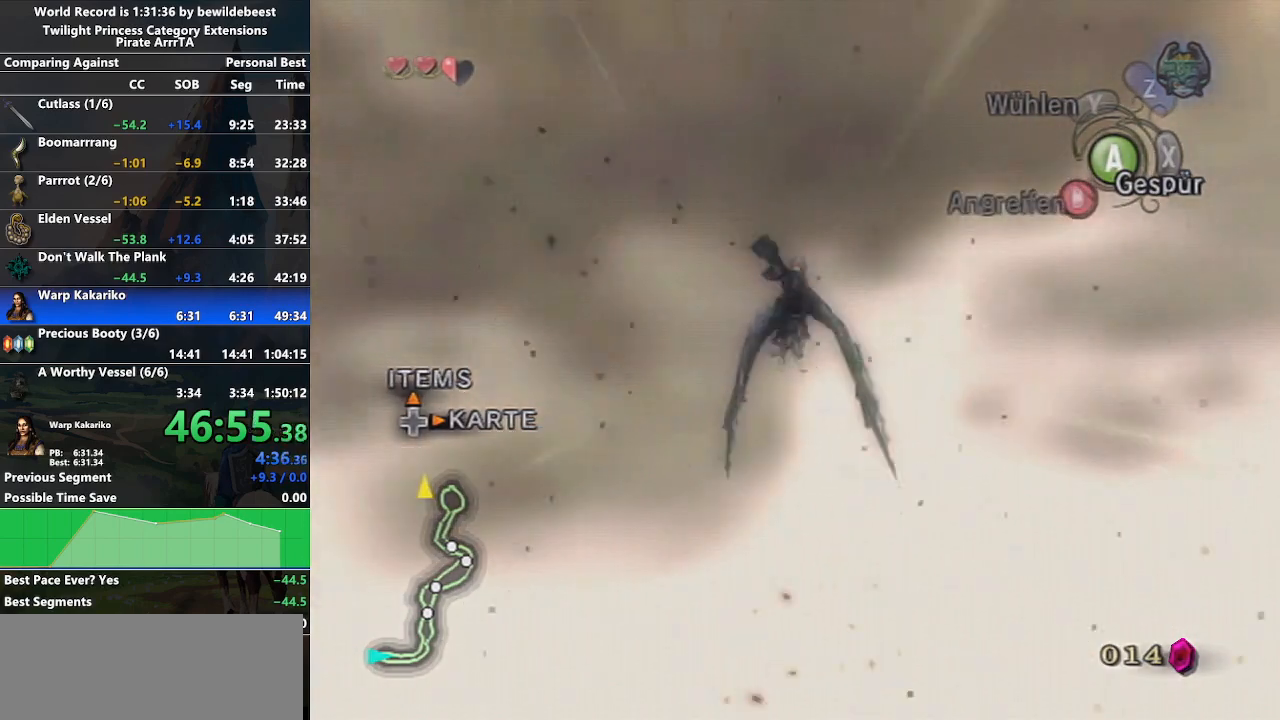
{"buttons": [], "left_stick": "center", "right_stick": "center", "events": []}